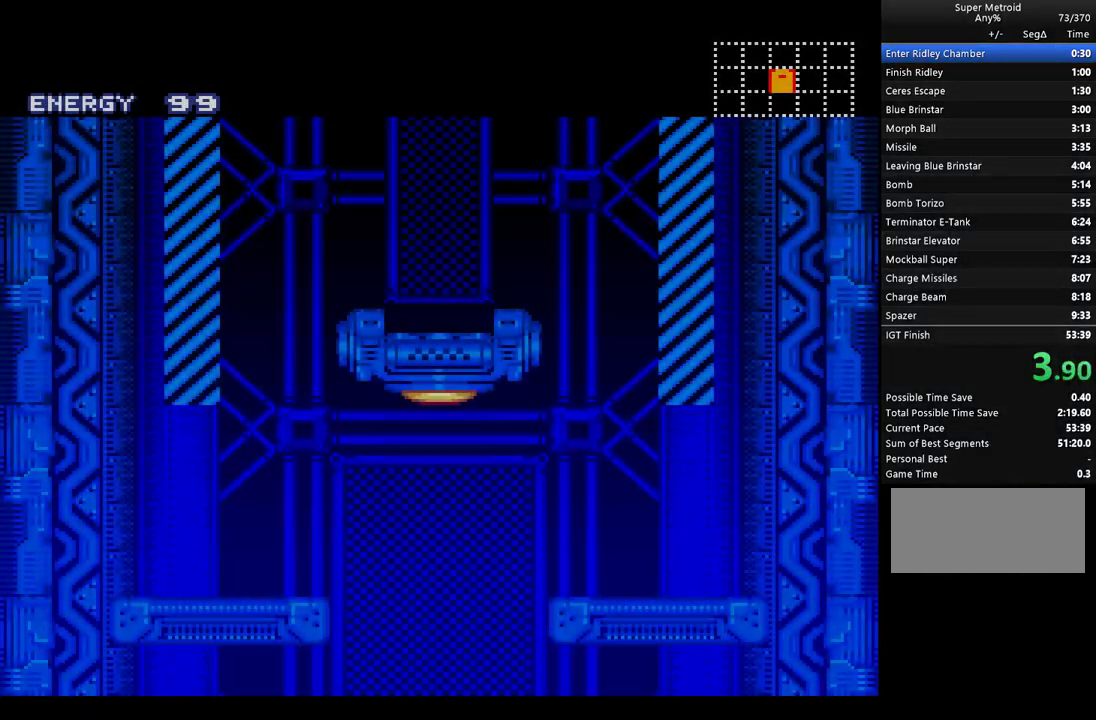
Gameplay with a controller (Nintendo layout); each line is a JSON object with the inputs held at the frame after it. "events" lists button and stick changes between this image and that frame as [ms after this image, input, new state], when the widget could be followed in between. Not read: L1 L3 R1 R3.
{"buttons": ["A", "DPAD_RIGHT"], "events": [[350, "A", "down"], [350, "DPAD_RIGHT", "down"]]}
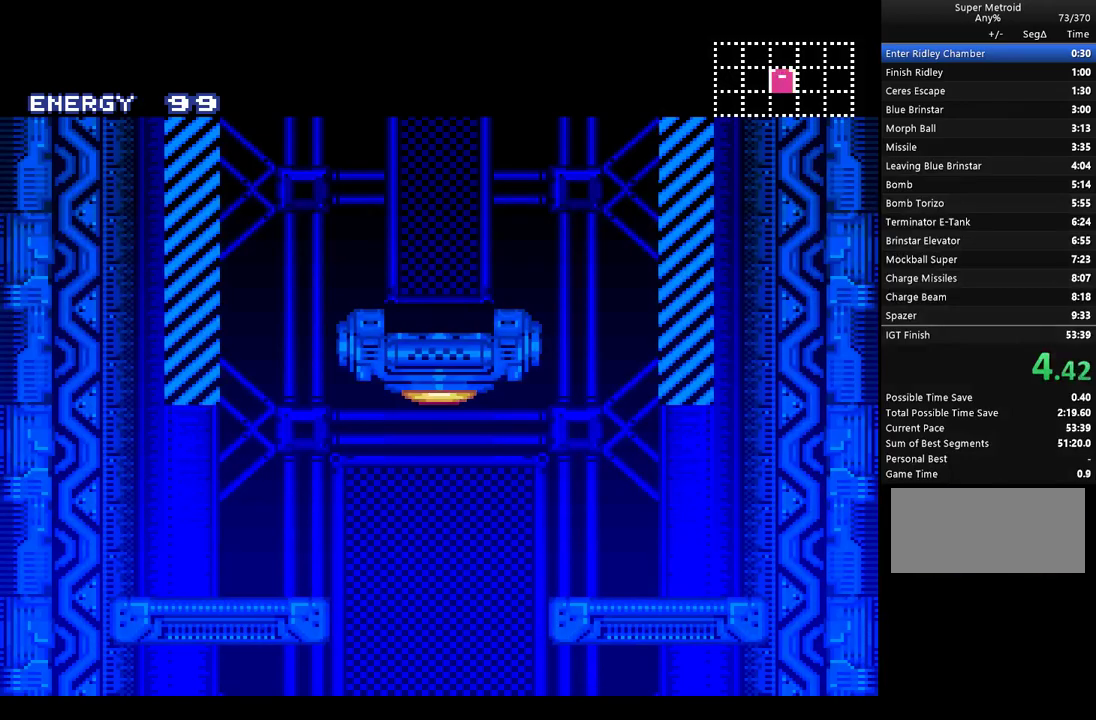
{"buttons": ["A", "DPAD_RIGHT"], "events": []}
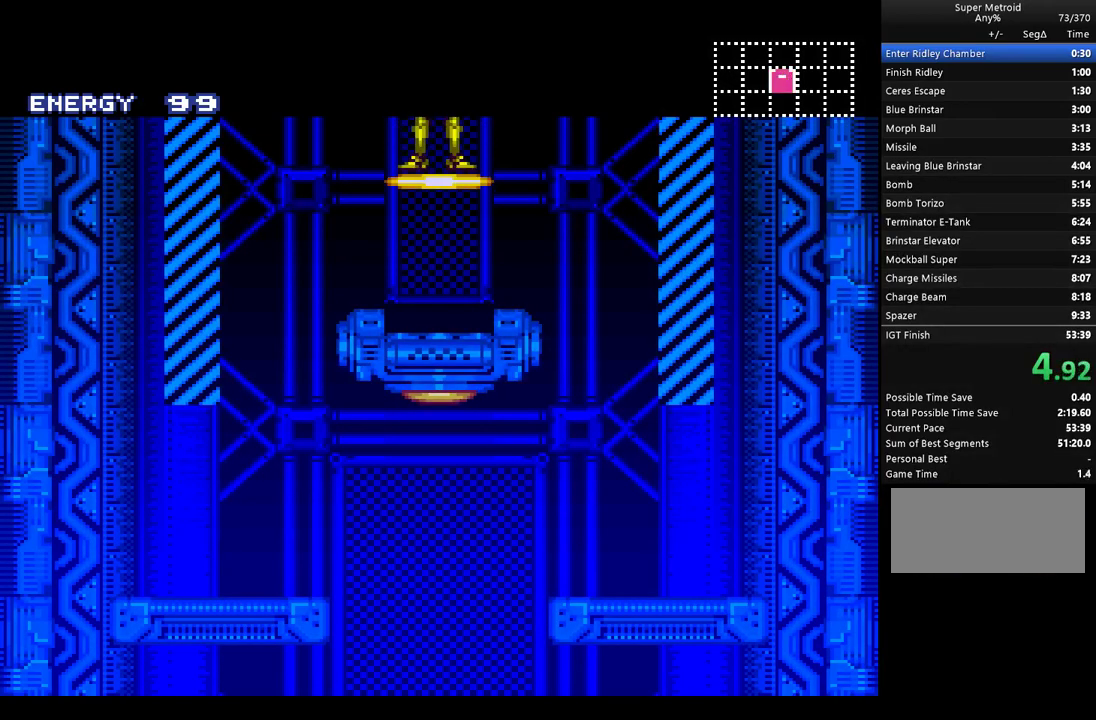
{"buttons": ["A", "DPAD_RIGHT"], "events": []}
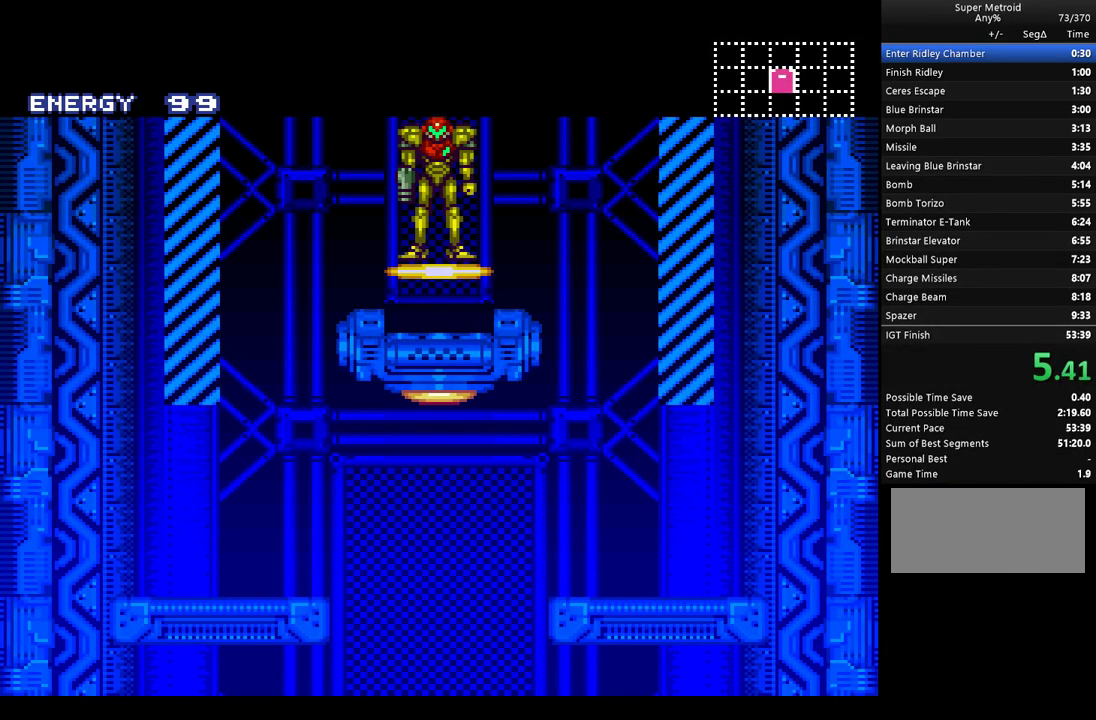
{"buttons": ["A", "DPAD_RIGHT"], "events": [[400, "B", "down"], [467, "B", "up"]]}
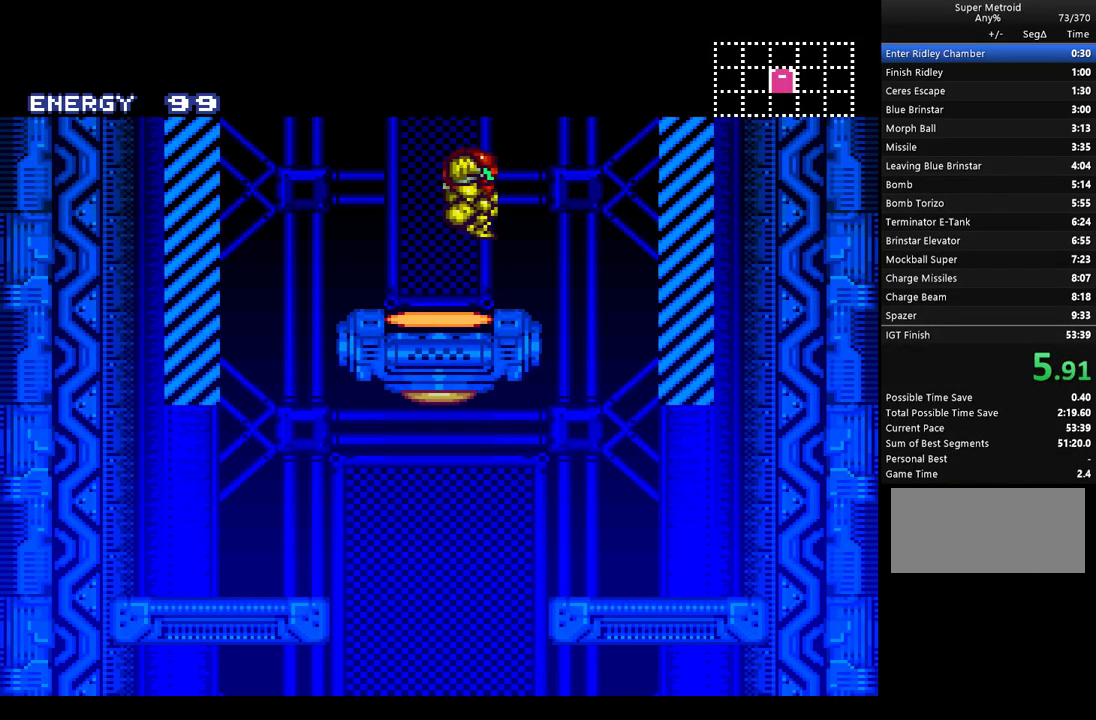
{"buttons": ["A", "DPAD_LEFT"], "events": [[250, "DPAD_RIGHT", "up"], [333, "DPAD_LEFT", "down"]]}
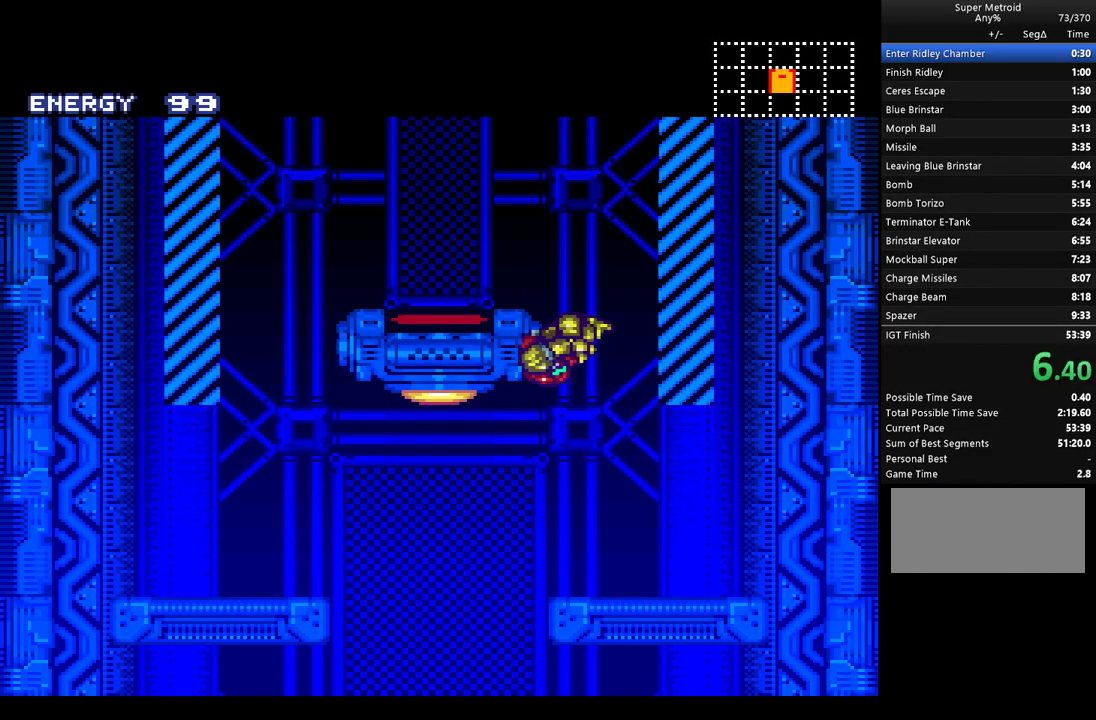
{"buttons": ["A"], "events": [[117, "DPAD_LEFT", "up"], [217, "DPAD_RIGHT", "down"], [433, "DPAD_RIGHT", "up"]]}